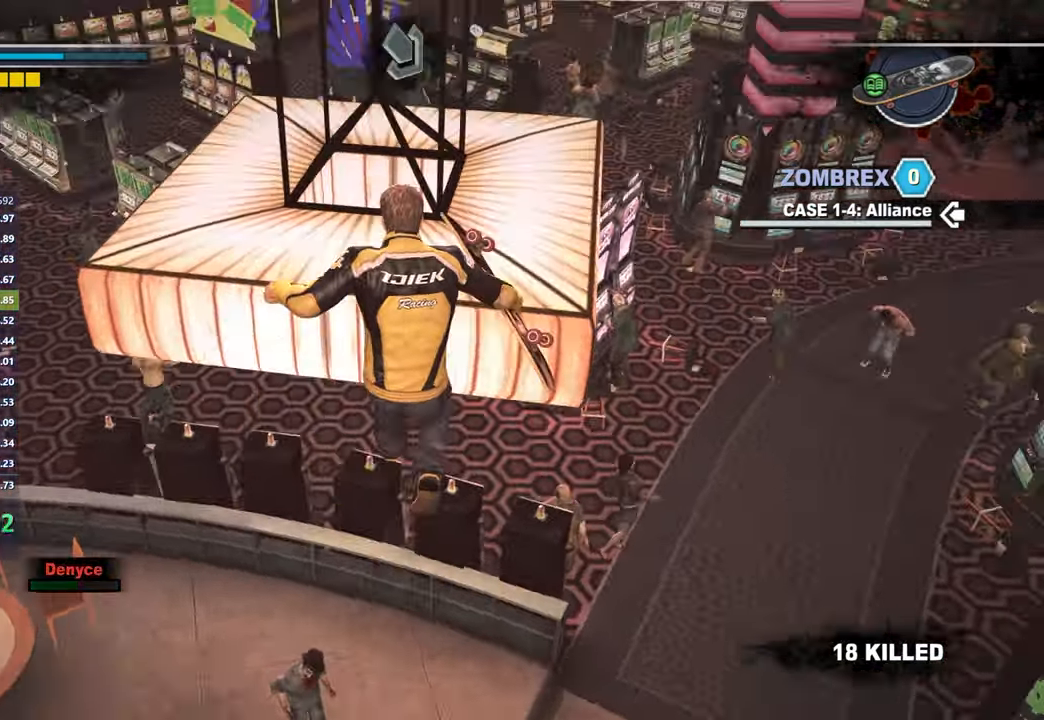
Gameplay with a controller (Xbox layout); each line is a JSON object with the inputs held at the frame after it. "button_events" lists button changes between this image and that frame as [ms after this image, input, new state], when the widget could be followed in between (sticks are given only as held states).
{"buttons": [], "left_stick": "up", "right_stick": "down-right", "button_events": []}
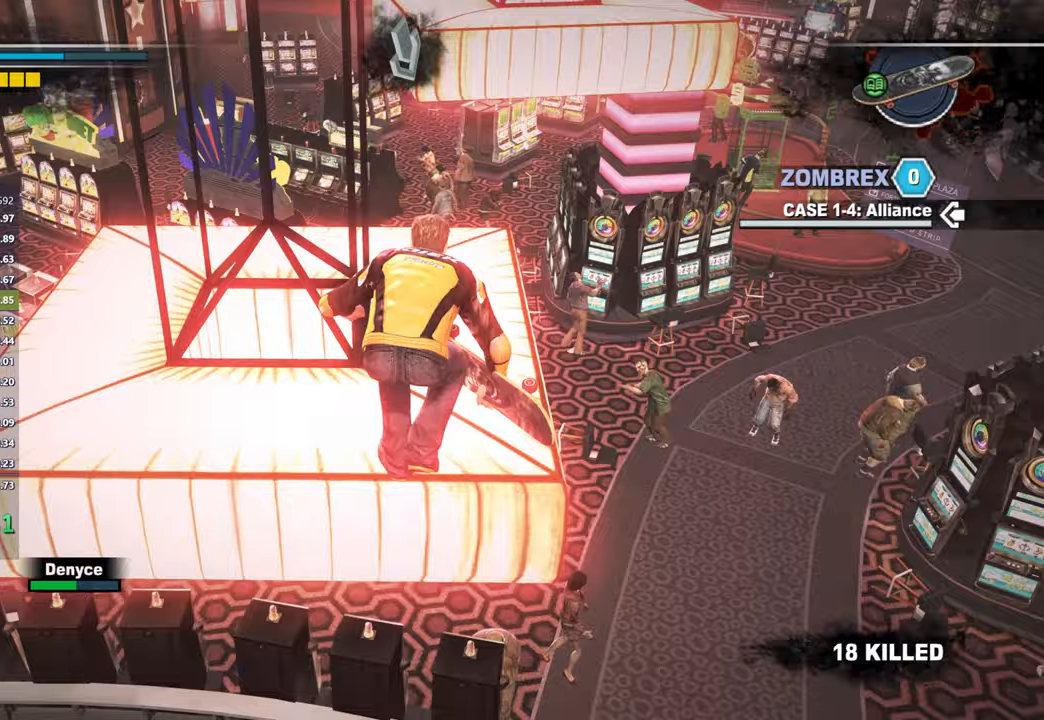
{"buttons": [], "left_stick": "up", "right_stick": "center", "button_events": []}
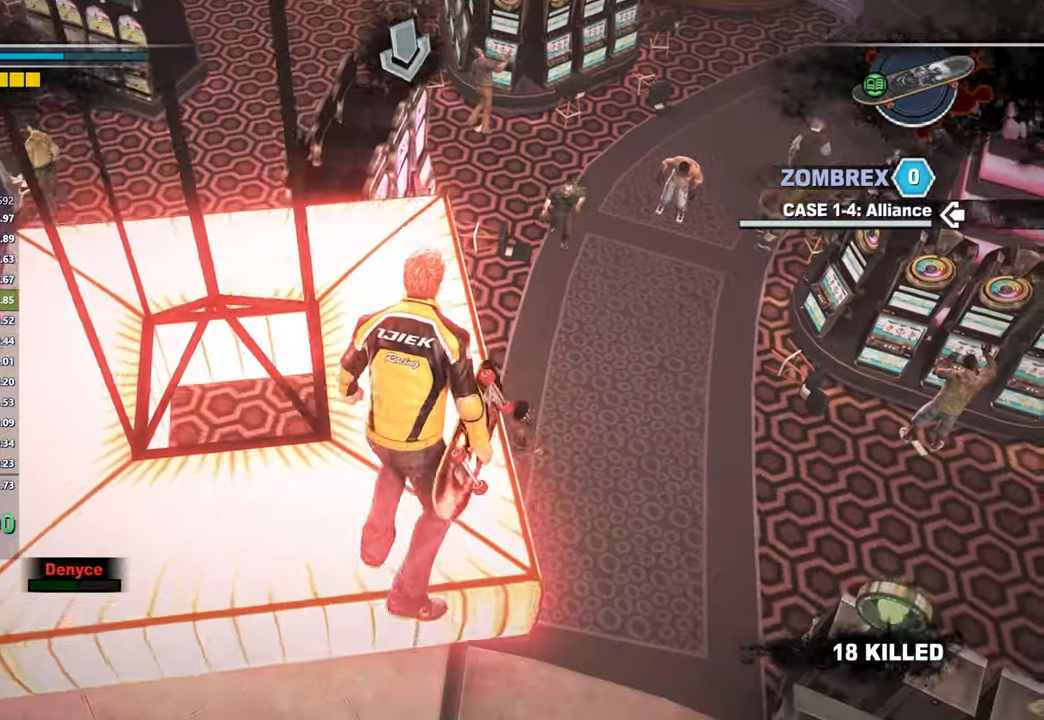
{"buttons": [], "left_stick": "up", "right_stick": "center", "button_events": []}
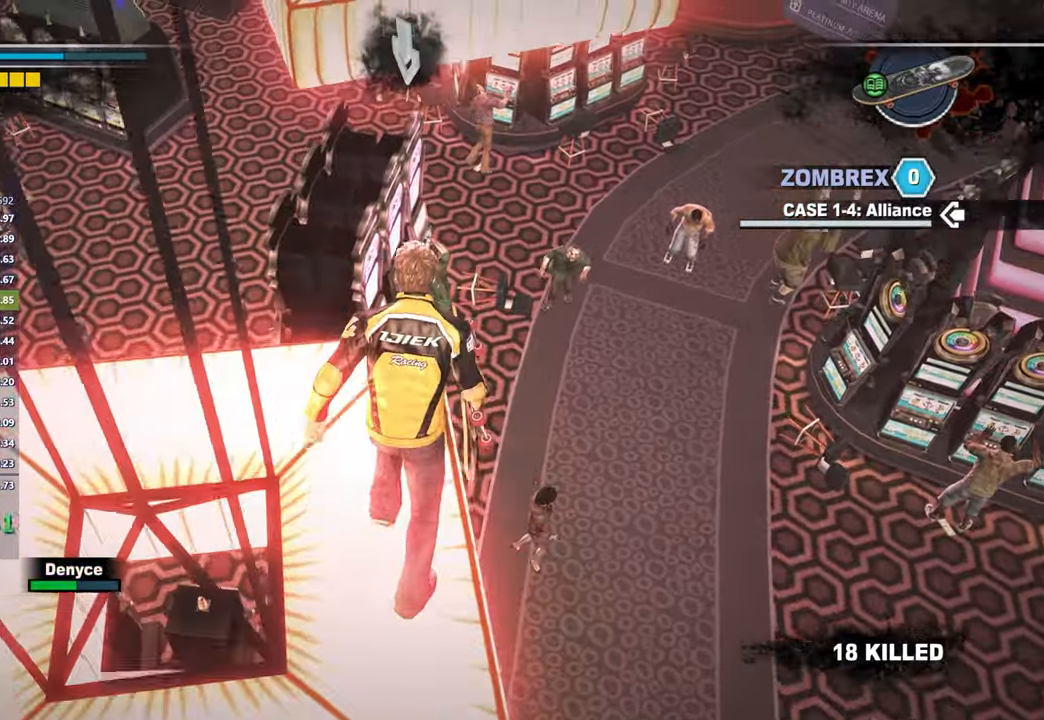
{"buttons": [], "left_stick": "up", "right_stick": "center", "button_events": [[217, "A", "down"], [333, "A", "up"]]}
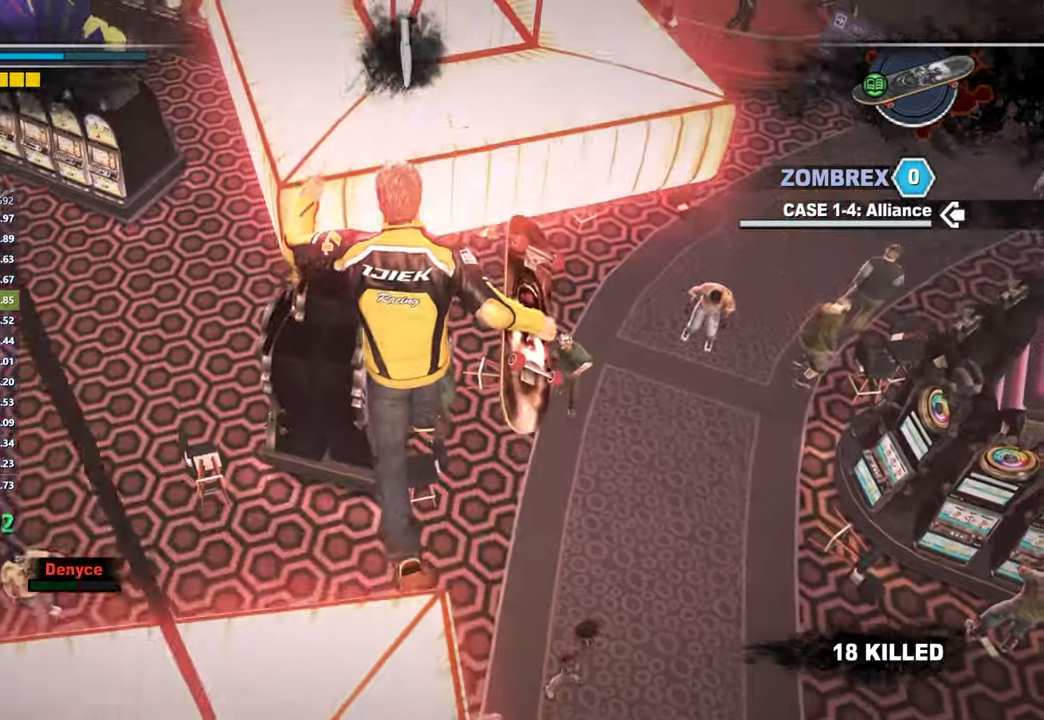
{"buttons": [], "left_stick": "up", "right_stick": "up", "button_events": []}
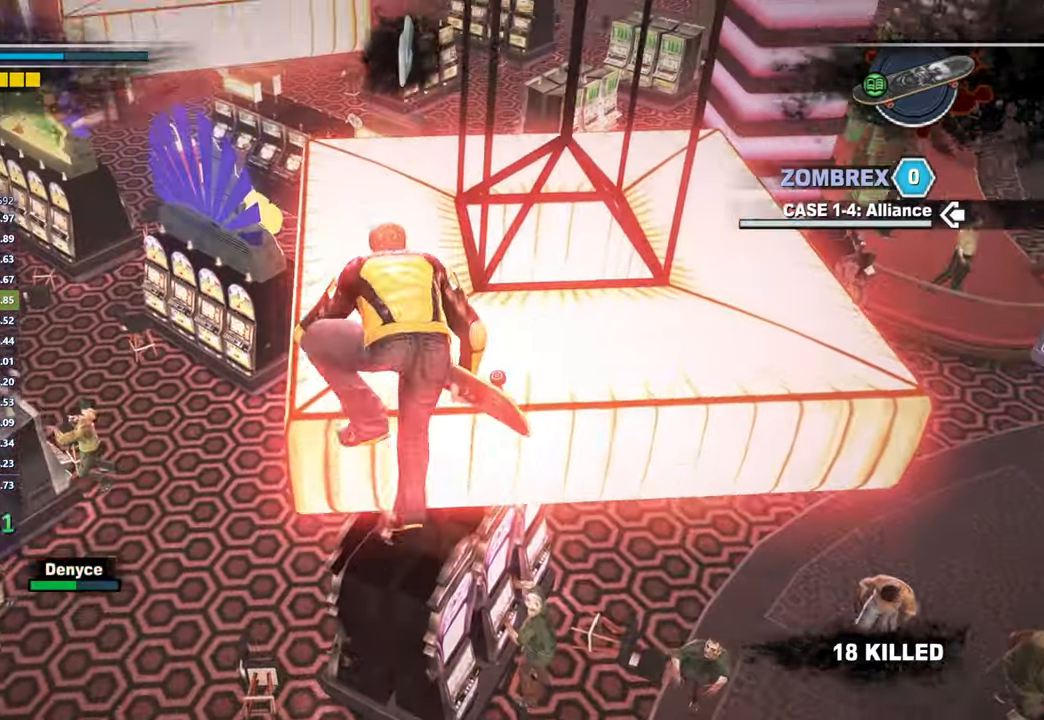
{"buttons": [], "left_stick": "up", "right_stick": "center", "button_events": []}
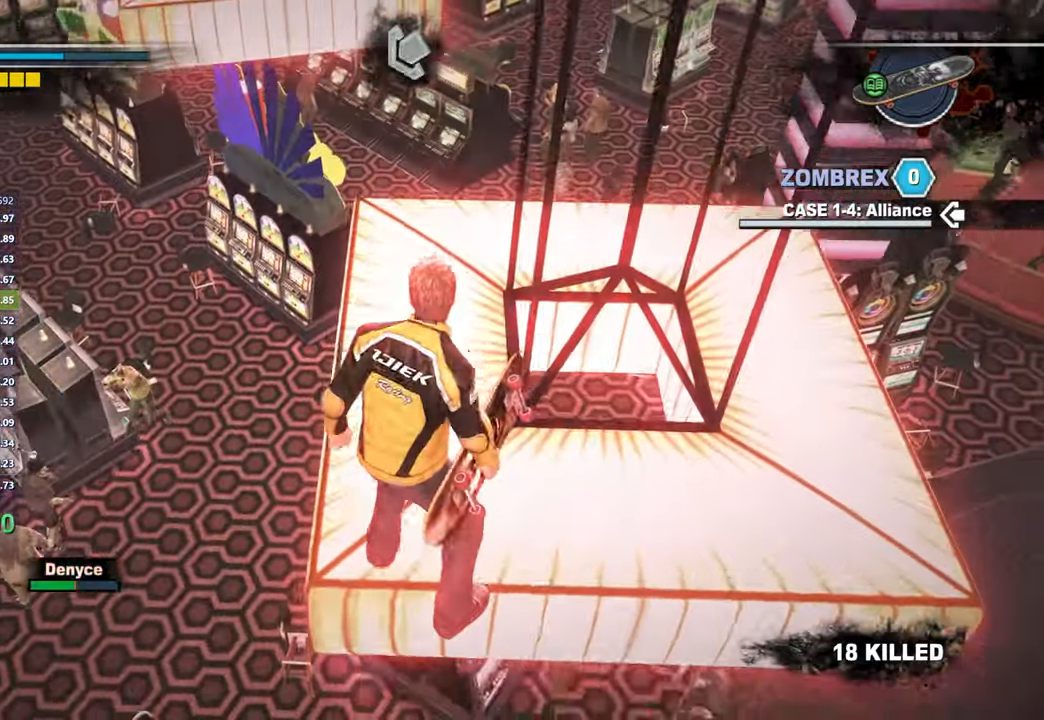
{"buttons": [], "left_stick": "up", "right_stick": "center", "button_events": []}
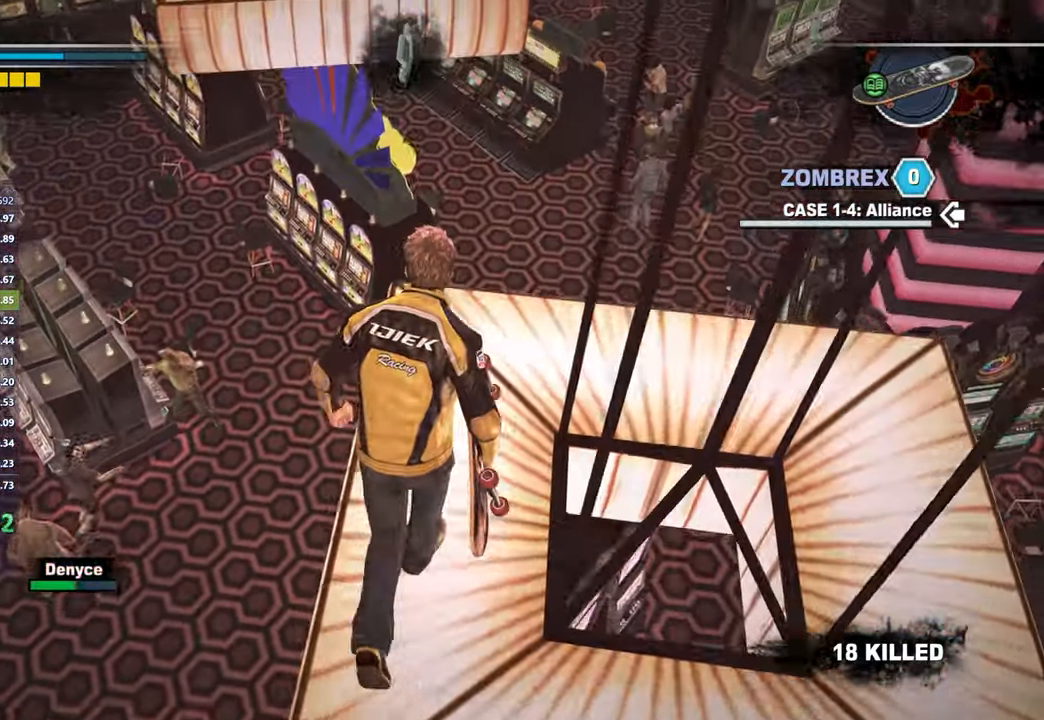
{"buttons": [], "left_stick": "up", "right_stick": "center", "button_events": []}
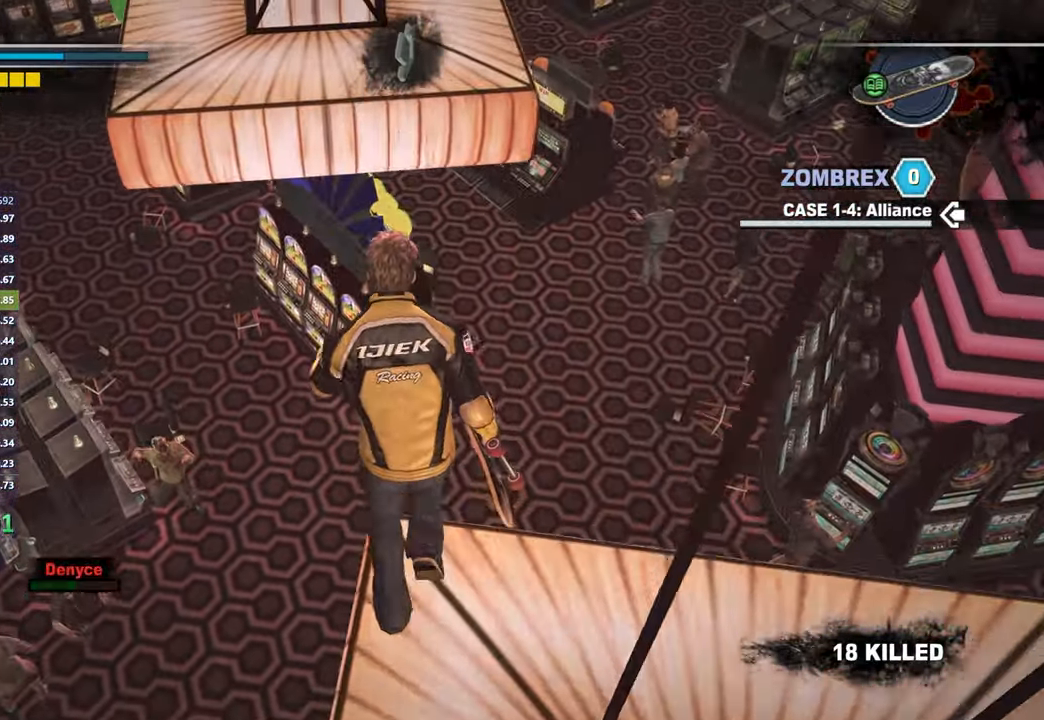
{"buttons": [], "left_stick": "up", "right_stick": "center", "button_events": [[17, "A", "down"], [183, "A", "up"]]}
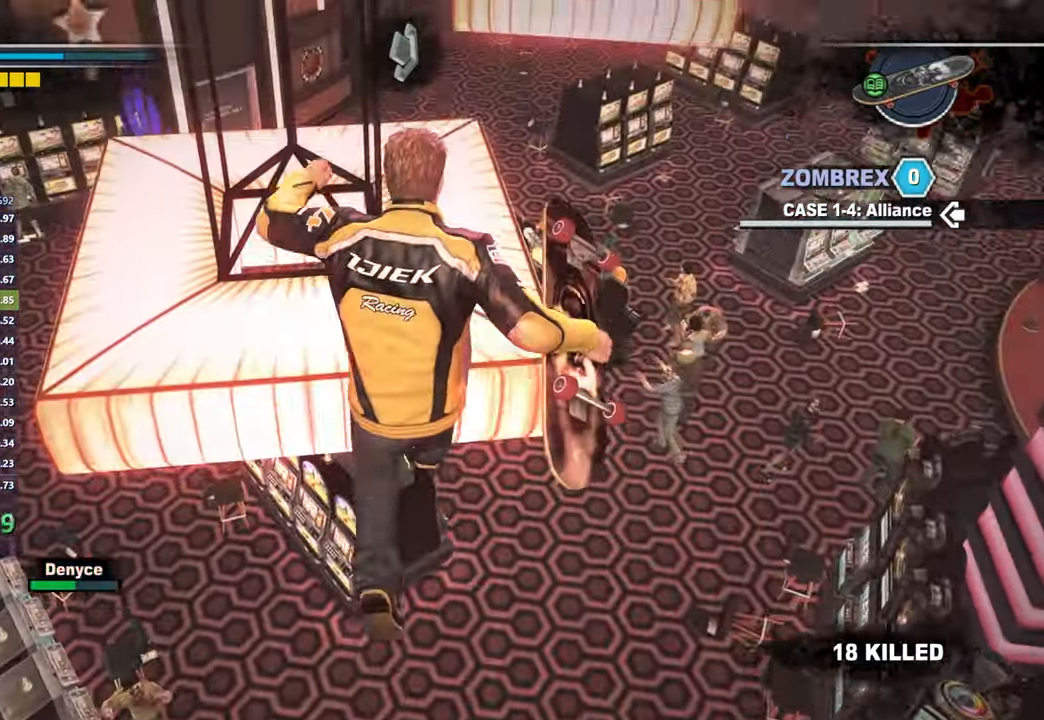
{"buttons": [], "left_stick": "up", "right_stick": "center", "button_events": []}
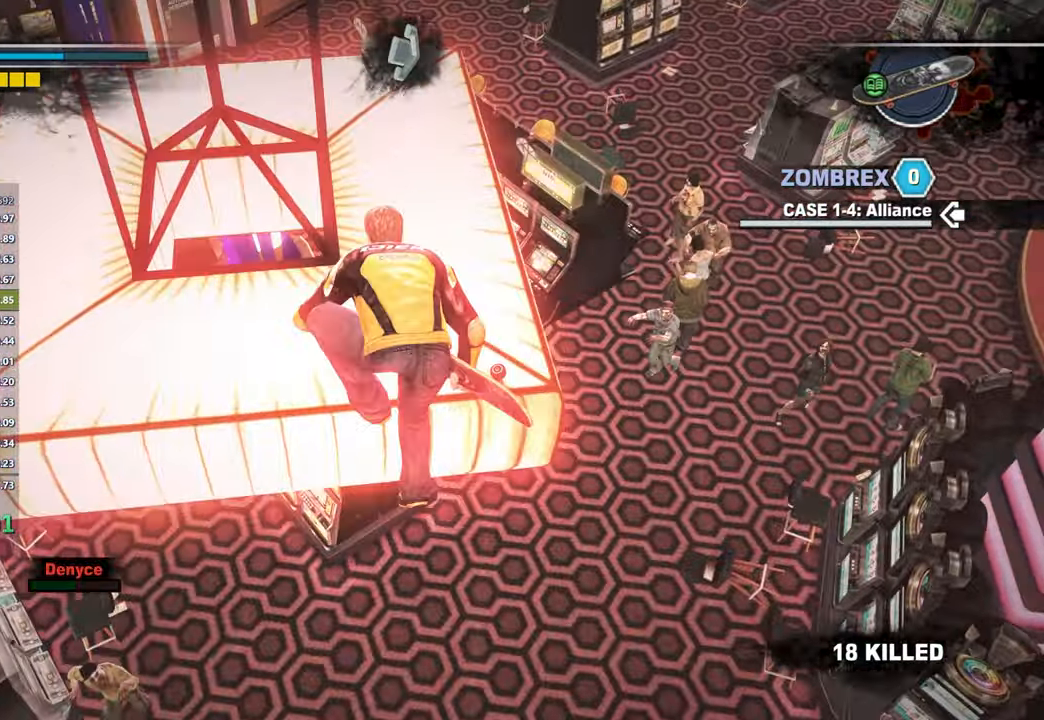
{"buttons": [], "left_stick": "up", "right_stick": "center", "button_events": []}
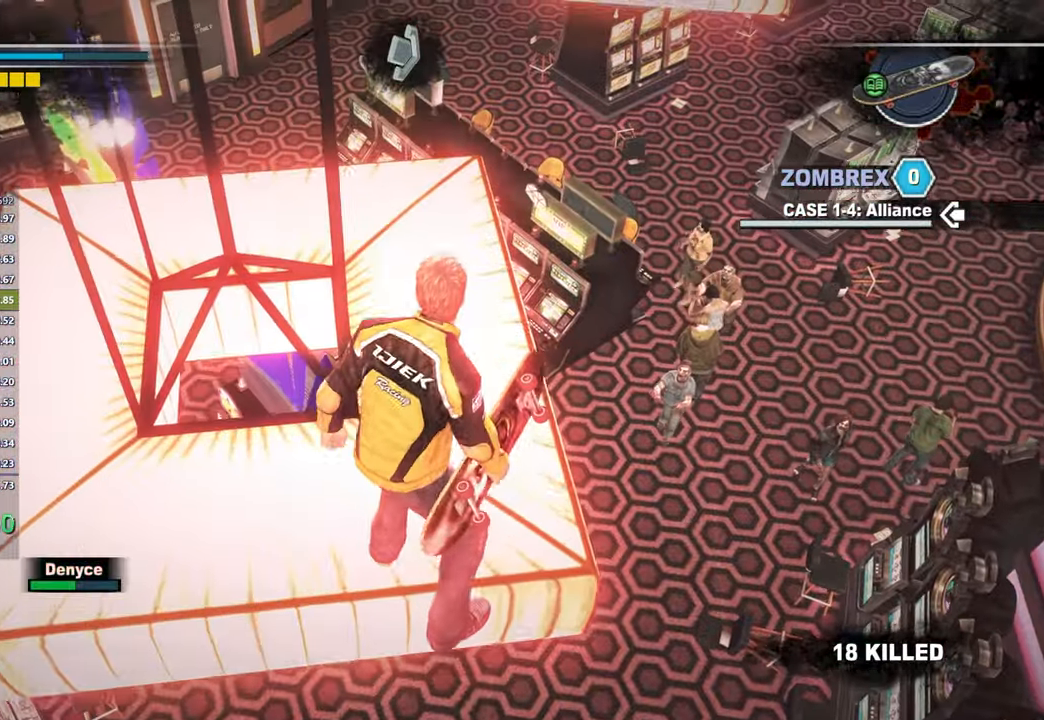
{"buttons": [], "left_stick": "up", "right_stick": "center", "button_events": []}
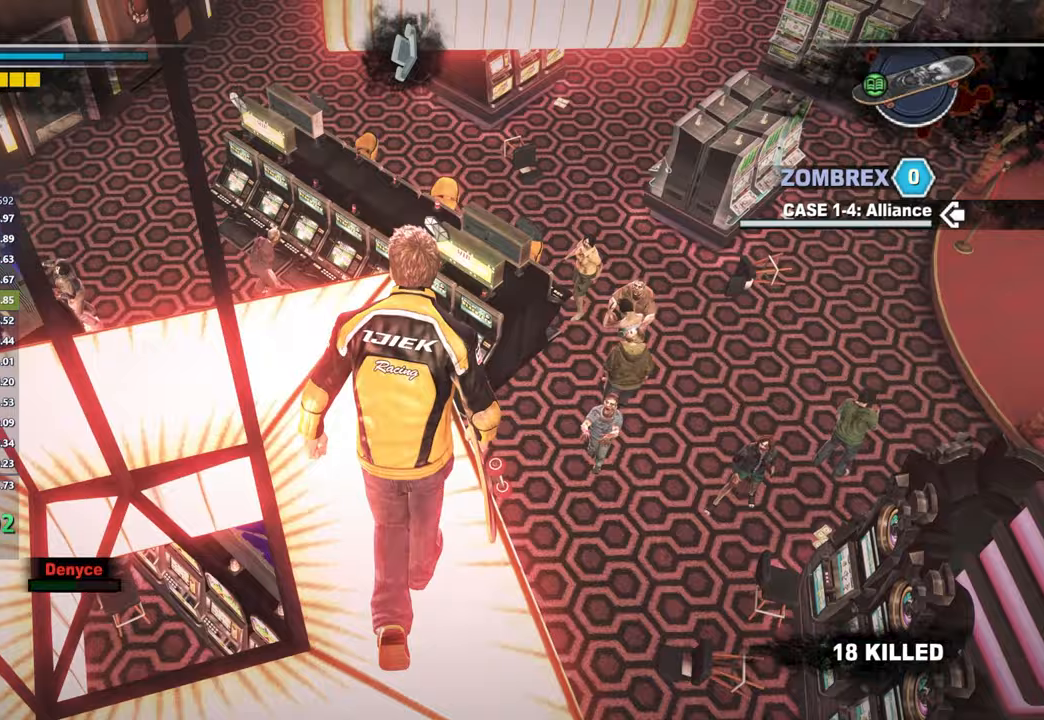
{"buttons": ["A"], "left_stick": "up", "right_stick": "center", "button_events": [[433, "A", "down"]]}
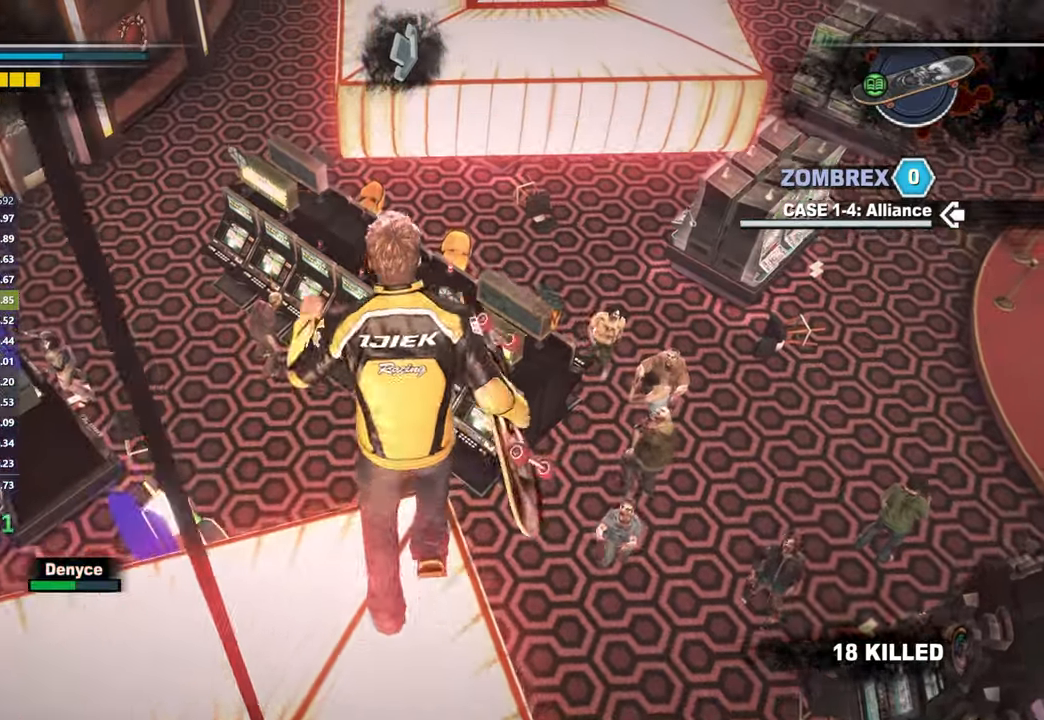
{"buttons": [], "left_stick": "up", "right_stick": "center", "button_events": [[50, "A", "up"]]}
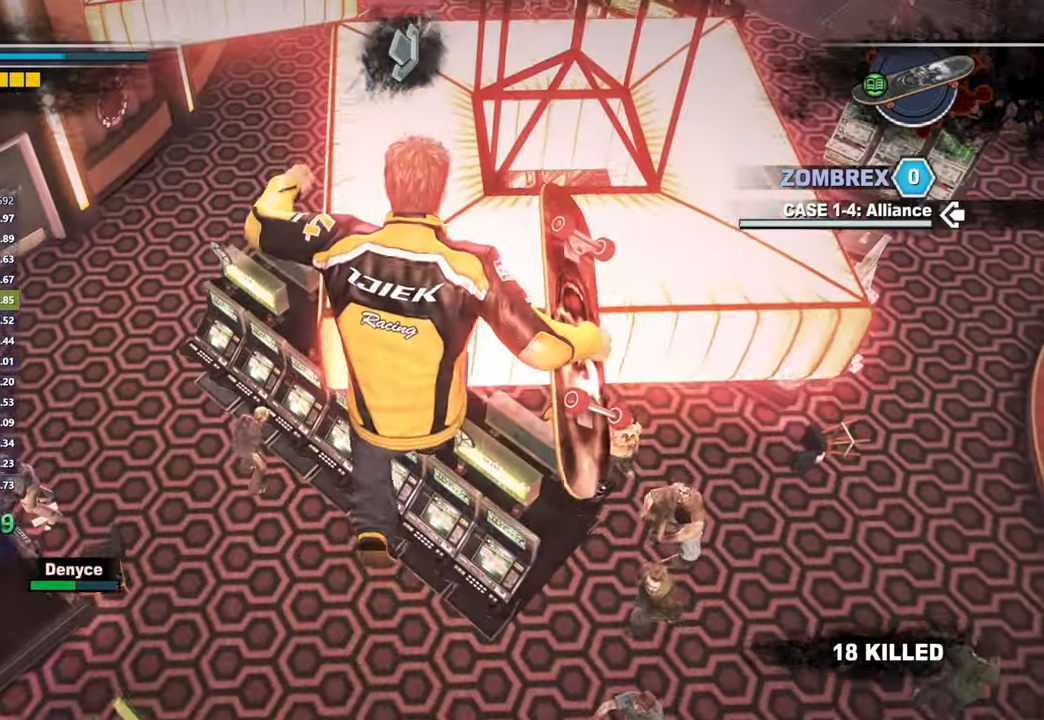
{"buttons": [], "left_stick": "up", "right_stick": "up-left", "button_events": []}
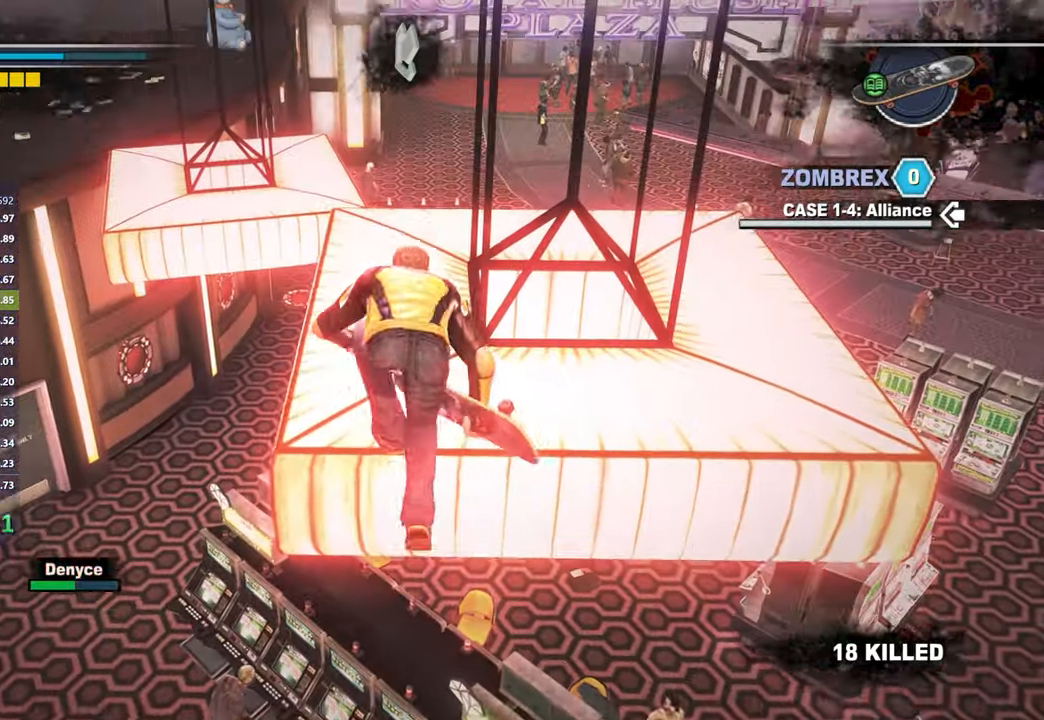
{"buttons": [], "left_stick": "up", "right_stick": "down-left", "button_events": []}
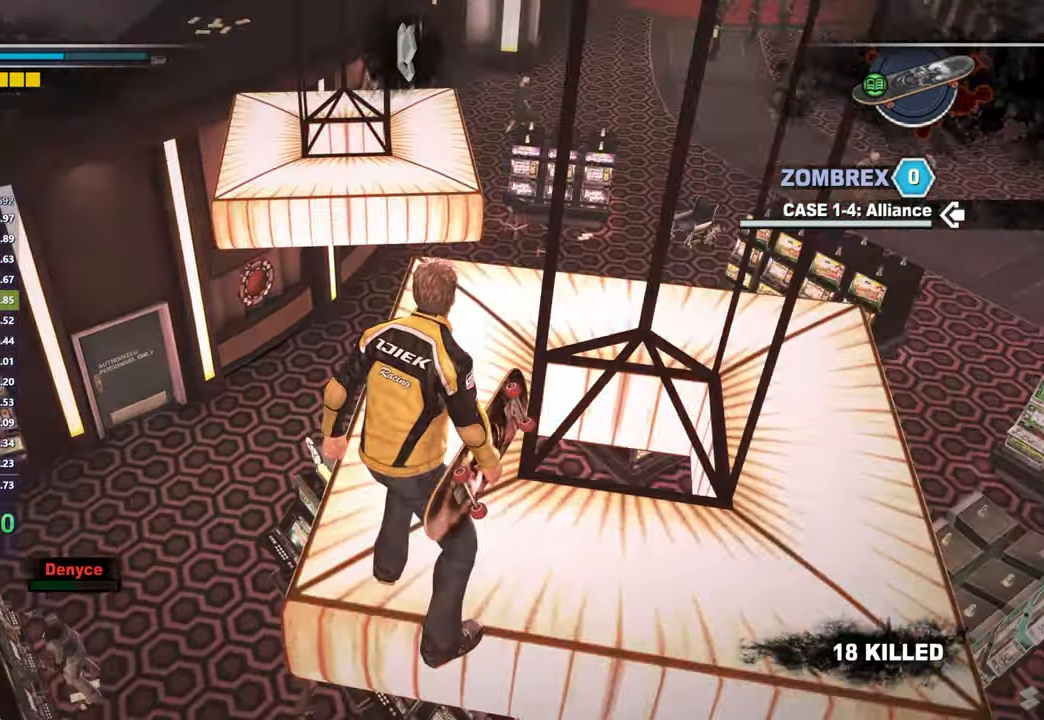
{"buttons": [], "left_stick": "up", "right_stick": "center", "button_events": []}
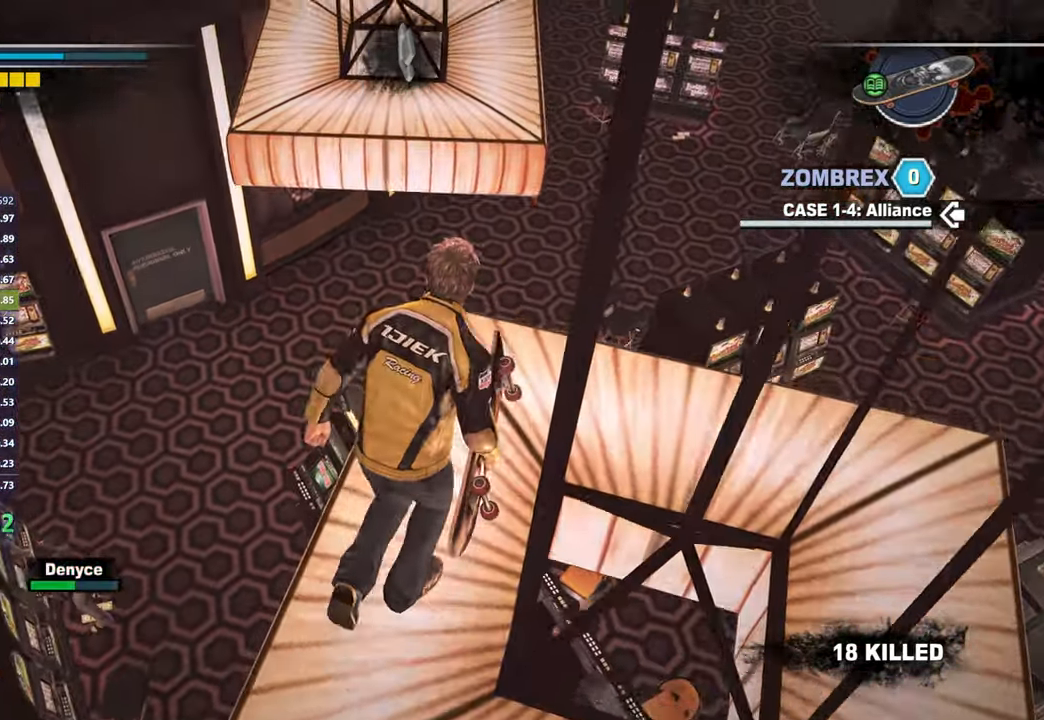
{"buttons": ["A"], "left_stick": "up", "right_stick": "center", "button_events": [[433, "A", "down"]]}
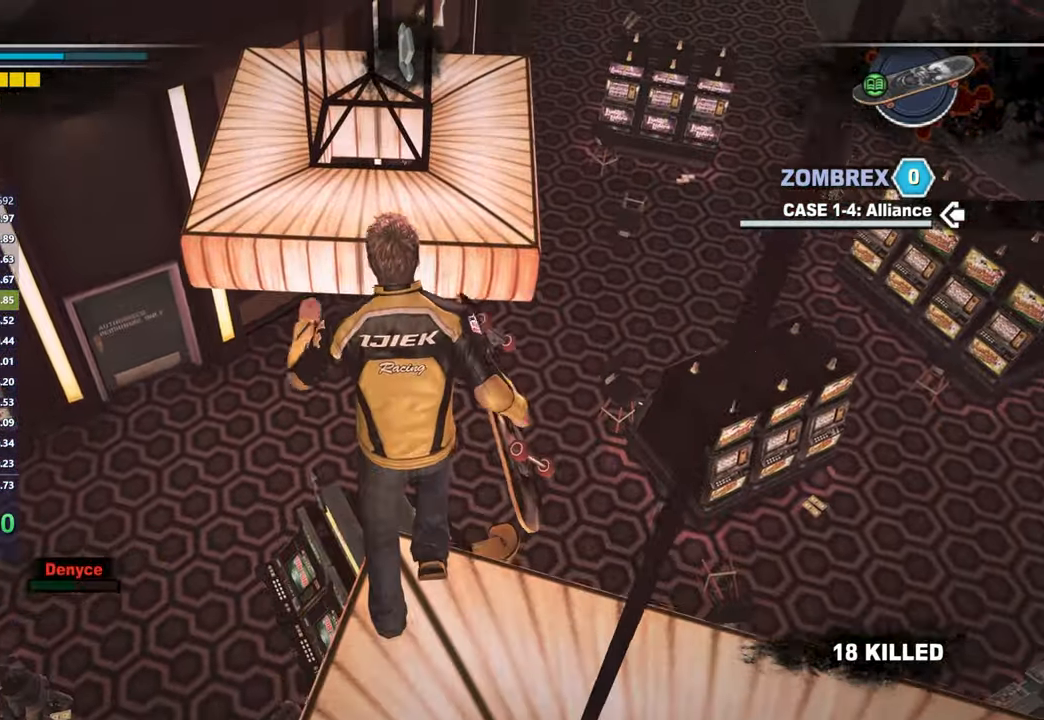
{"buttons": [], "left_stick": "up", "right_stick": "up-right", "button_events": [[150, "A", "up"]]}
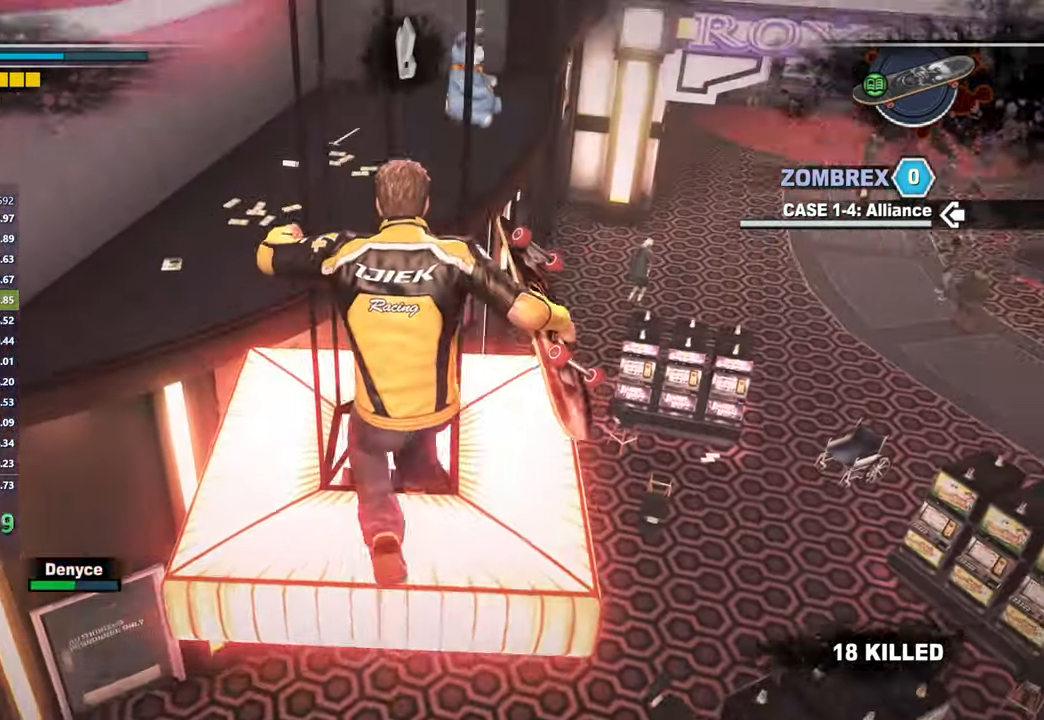
{"buttons": [], "left_stick": "up", "right_stick": "center", "button_events": []}